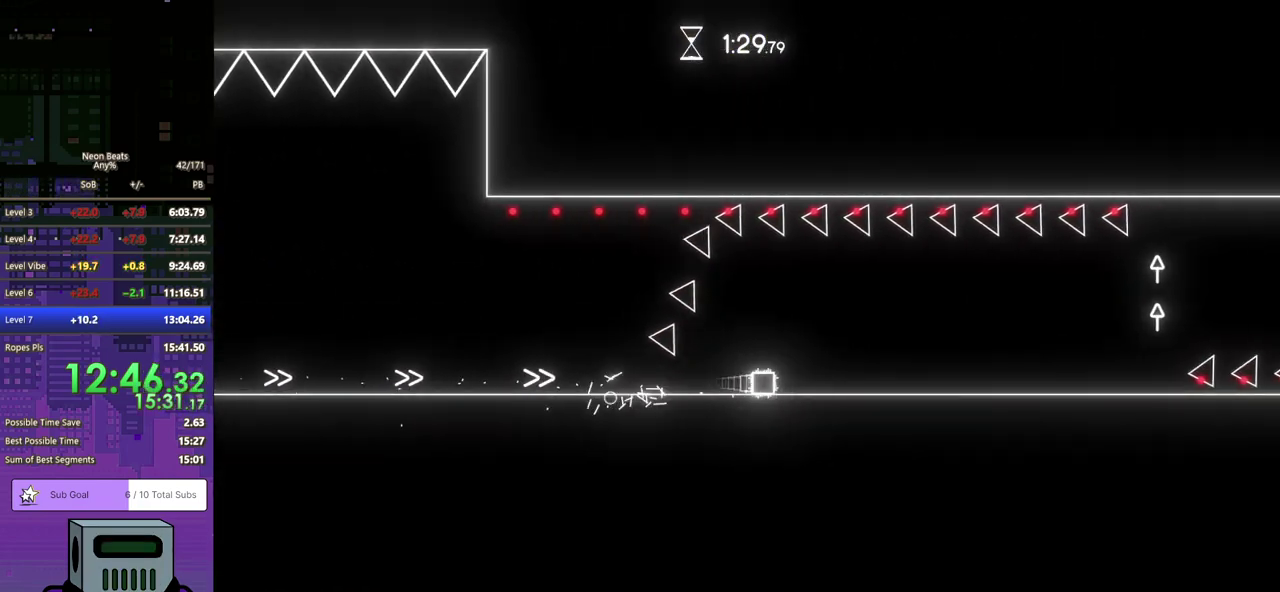
Gameplay with a controller (PlayStation layout); each line is a JSON object with the inputs held at the frame after it. "events" lists button and stick changes between this image and that frame as [ms after this image, input, new state], when the widget could be followed in between. Not read: R3 right_stick.
{"buttons": ["CROSS", "DPAD_DOWN", "DPAD_RIGHT"], "left_stick": "center", "events": [[400, "CROSS", "down"], [400, "DPAD_DOWN", "down"]]}
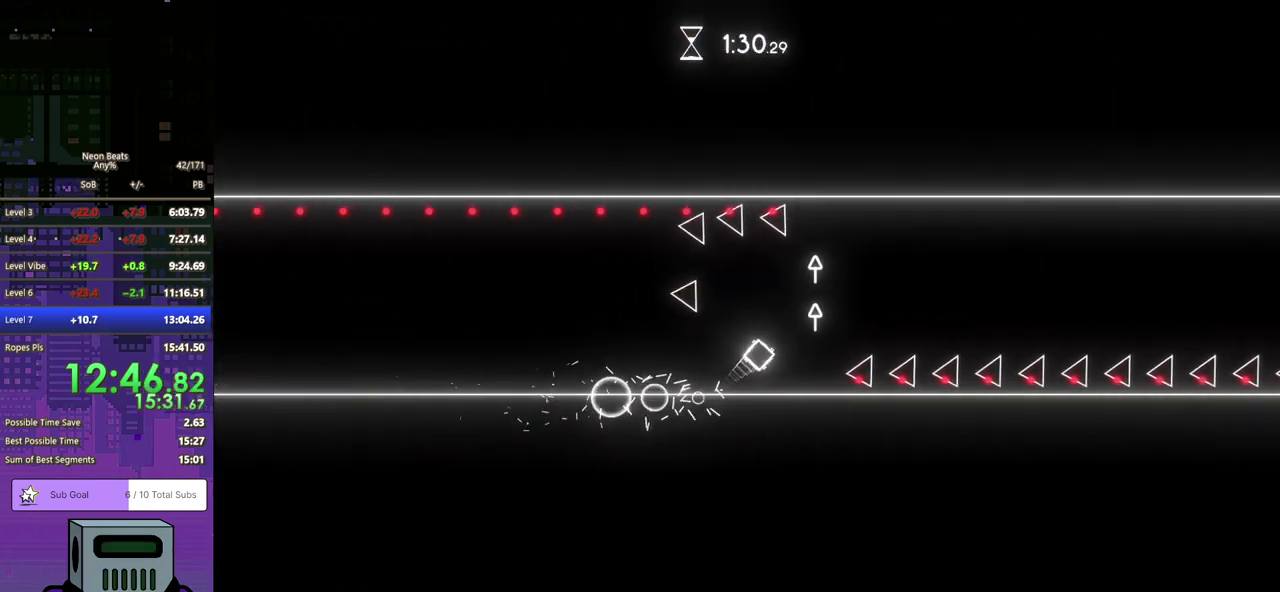
{"buttons": ["DPAD_RIGHT"], "left_stick": "center", "events": [[167, "CROSS", "up"], [267, "DPAD_DOWN", "up"]]}
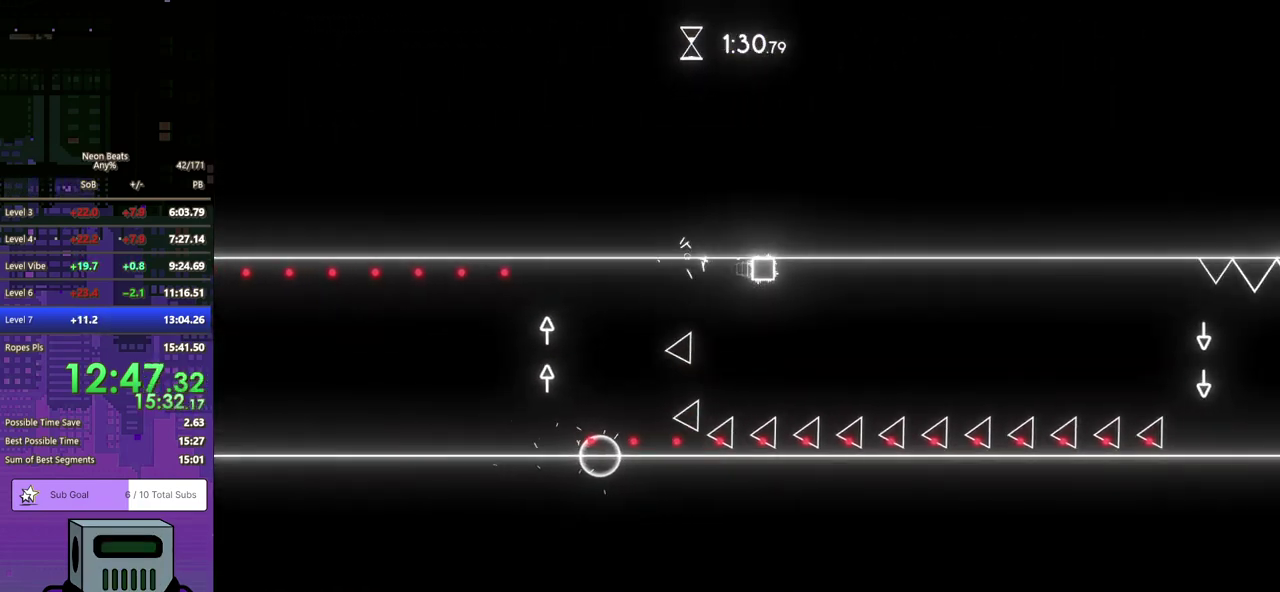
{"buttons": ["DPAD_RIGHT"], "left_stick": "center", "events": []}
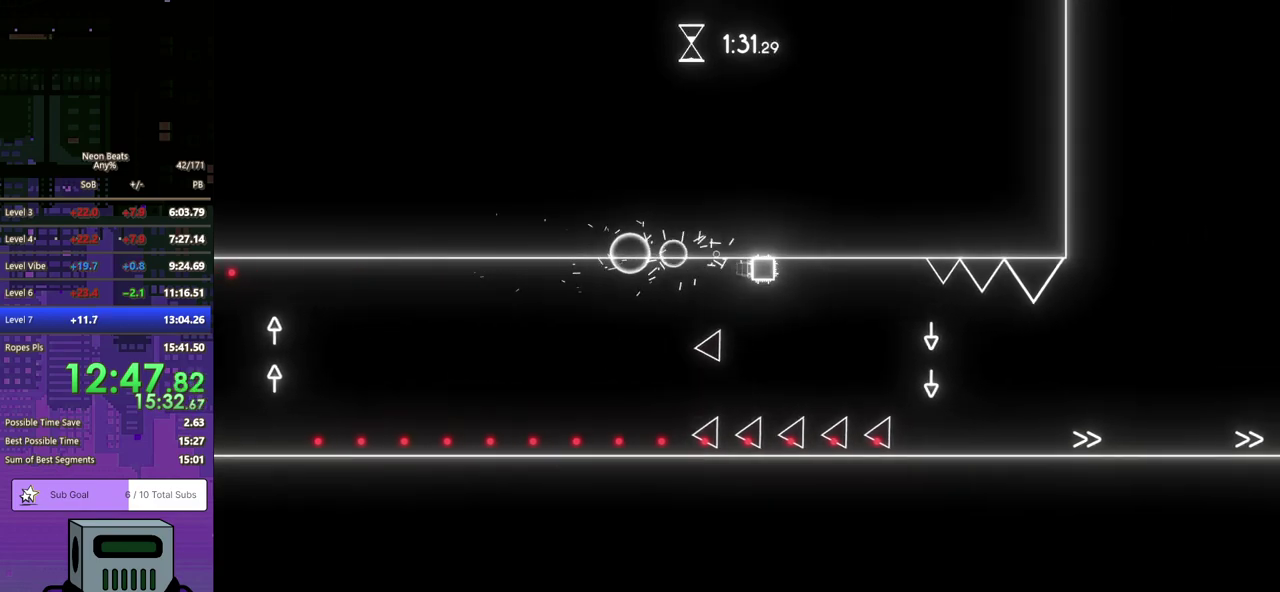
{"buttons": ["DPAD_DOWN", "DPAD_RIGHT"], "left_stick": "center", "events": [[117, "CROSS", "down"], [117, "DPAD_DOWN", "down"], [467, "CROSS", "up"]]}
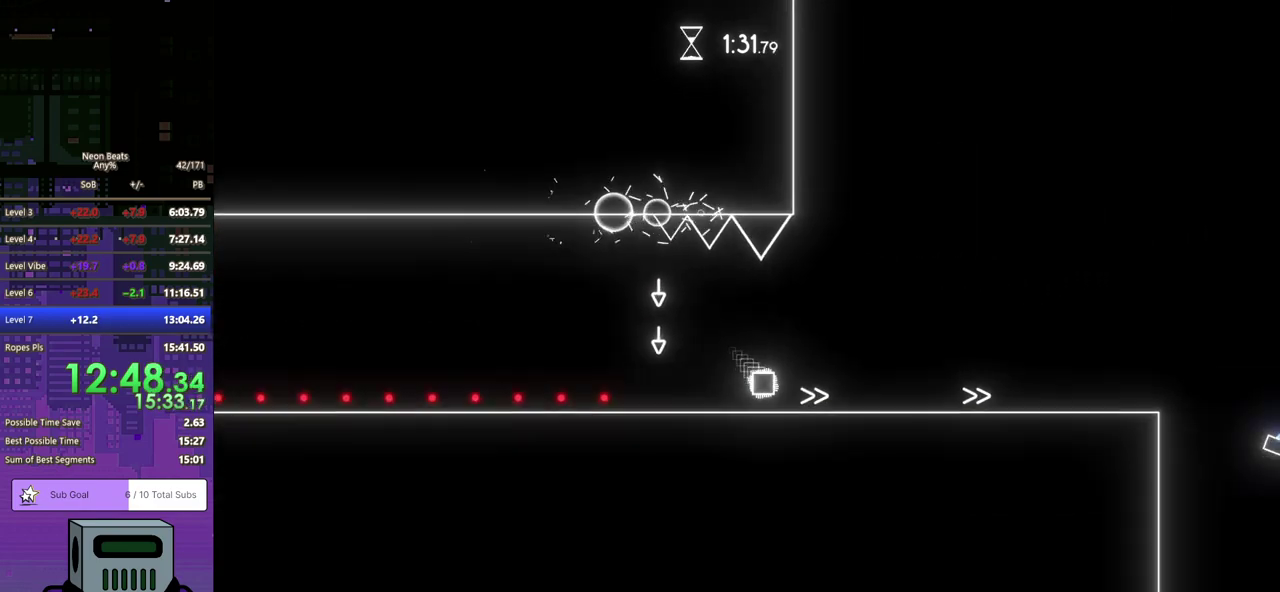
{"buttons": ["DPAD_RIGHT"], "left_stick": "center", "events": [[67, "DPAD_DOWN", "up"]]}
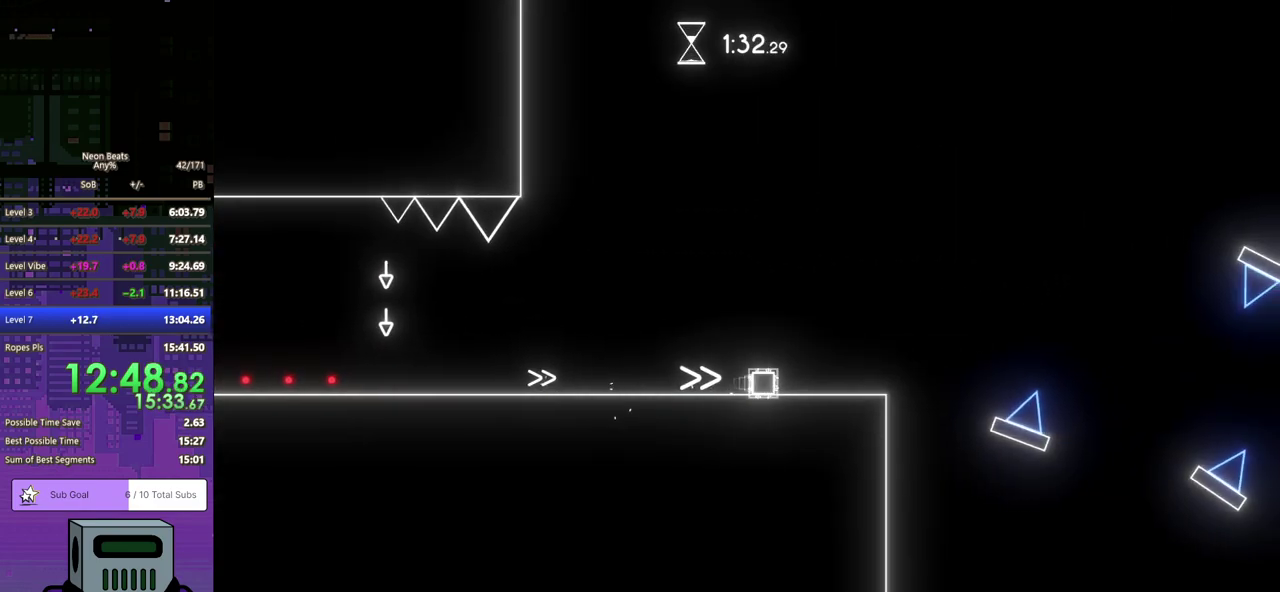
{"buttons": ["DPAD_DOWN", "DPAD_RIGHT"], "left_stick": "center", "events": [[167, "DPAD_DOWN", "down"], [183, "CROSS", "down"], [250, "CROSS", "up"]]}
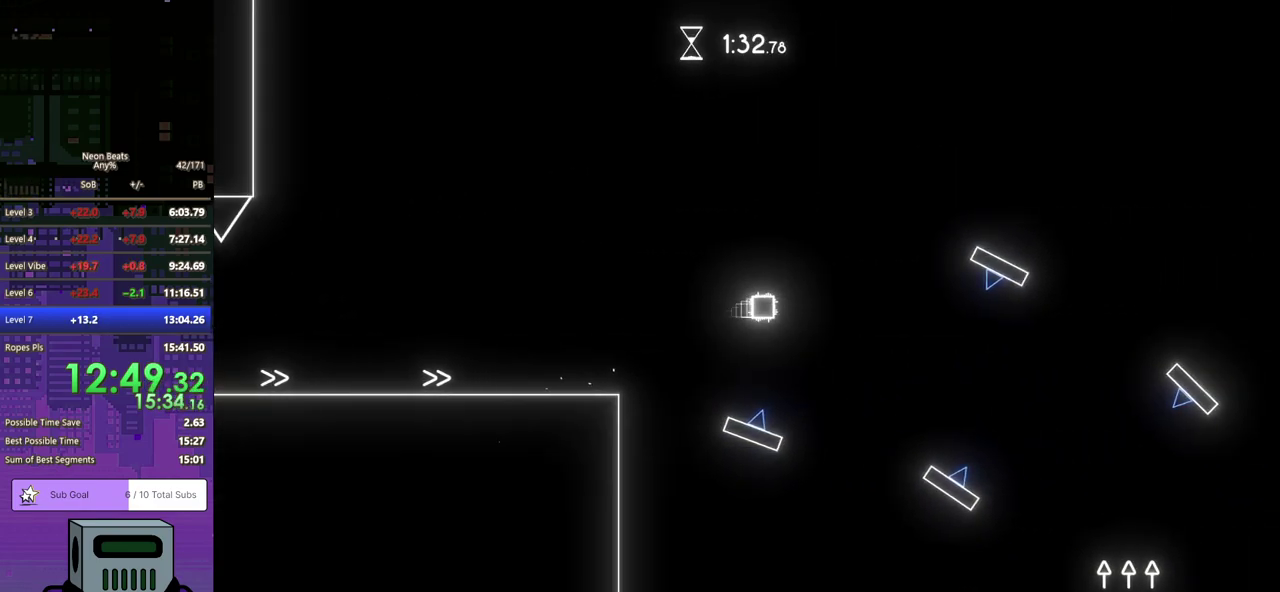
{"buttons": ["DPAD_RIGHT"], "left_stick": "center", "events": [[67, "DPAD_DOWN", "up"]]}
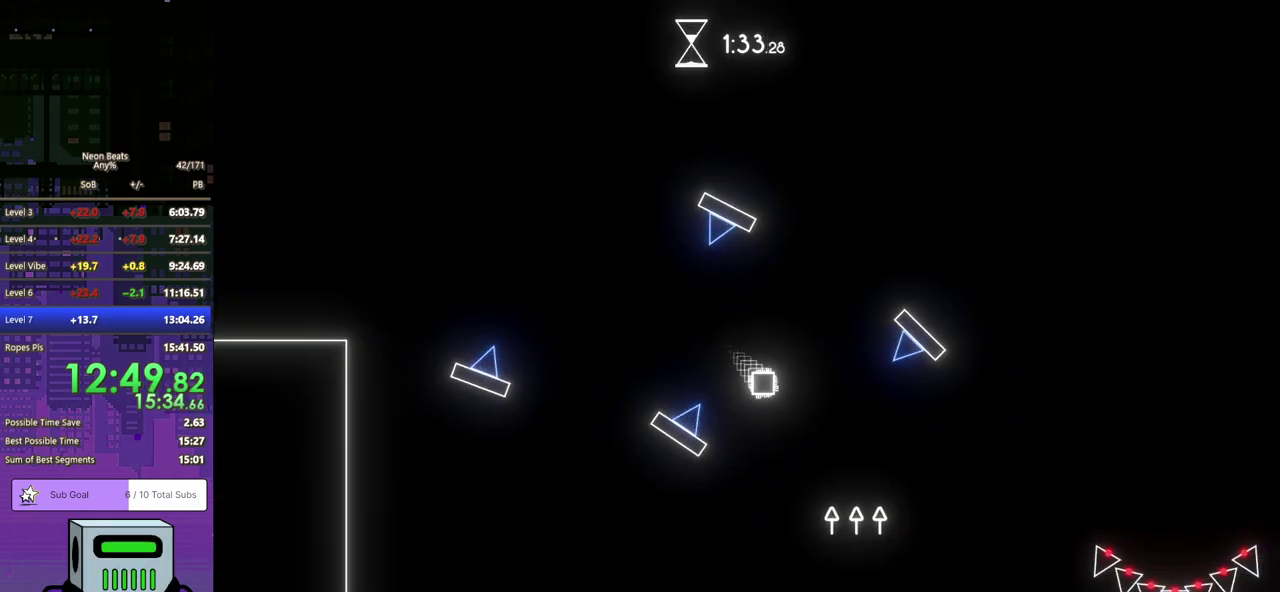
{"buttons": ["DPAD_RIGHT"], "left_stick": "center", "events": []}
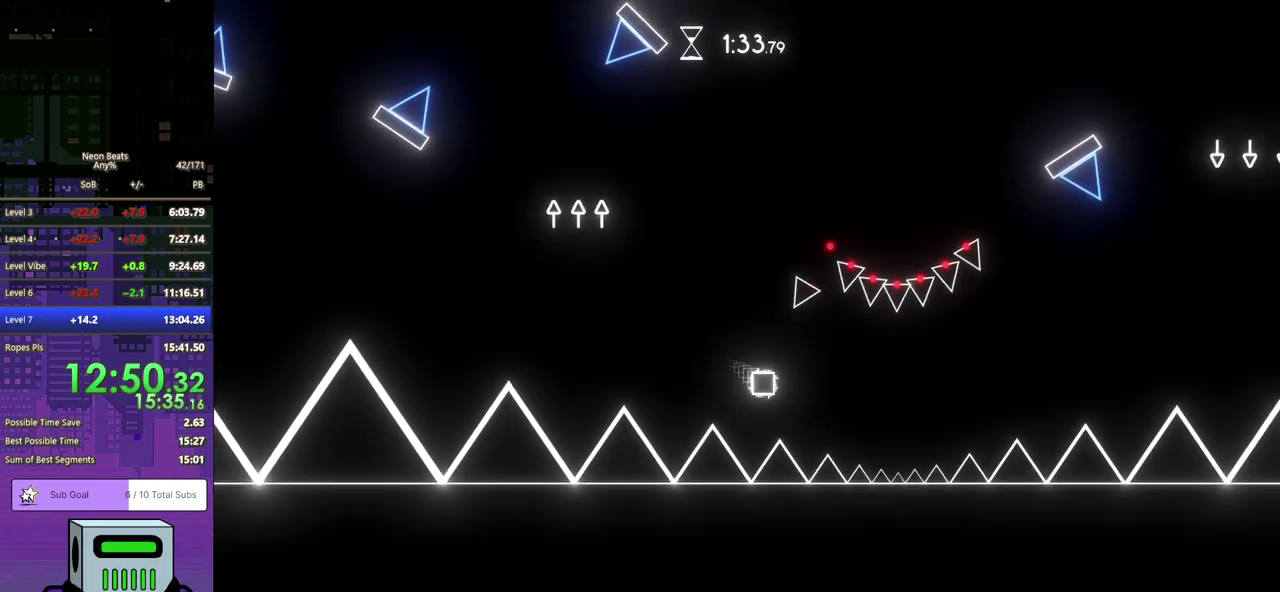
{"buttons": ["DPAD_RIGHT"], "left_stick": "center", "events": []}
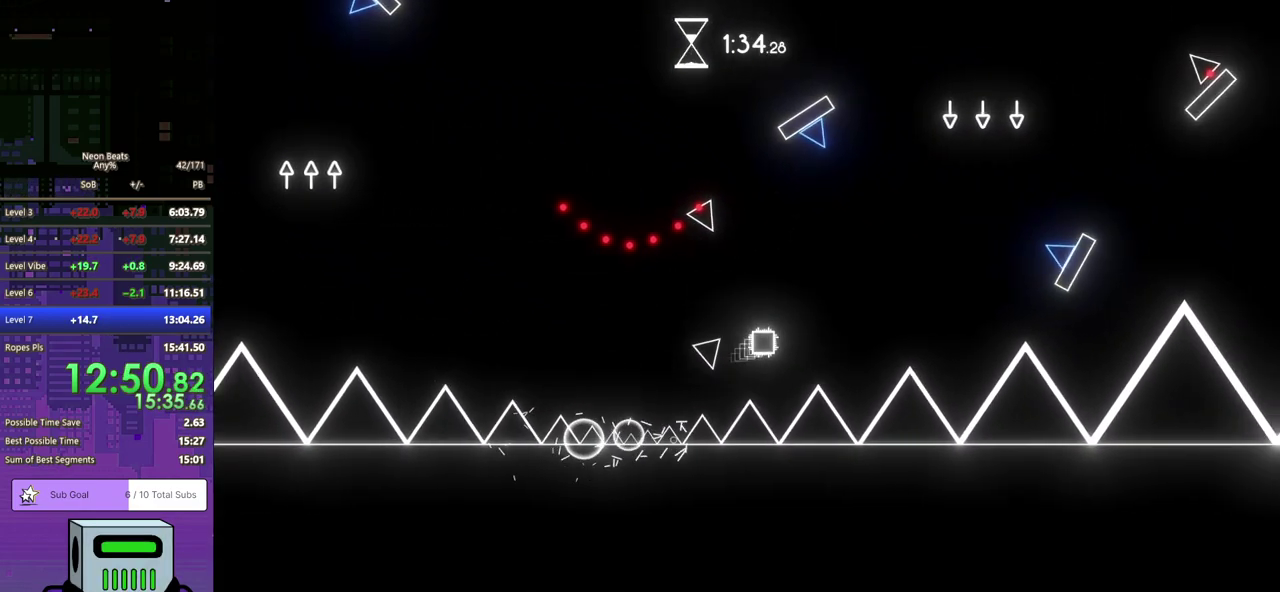
{"buttons": ["DPAD_RIGHT"], "left_stick": "center", "events": []}
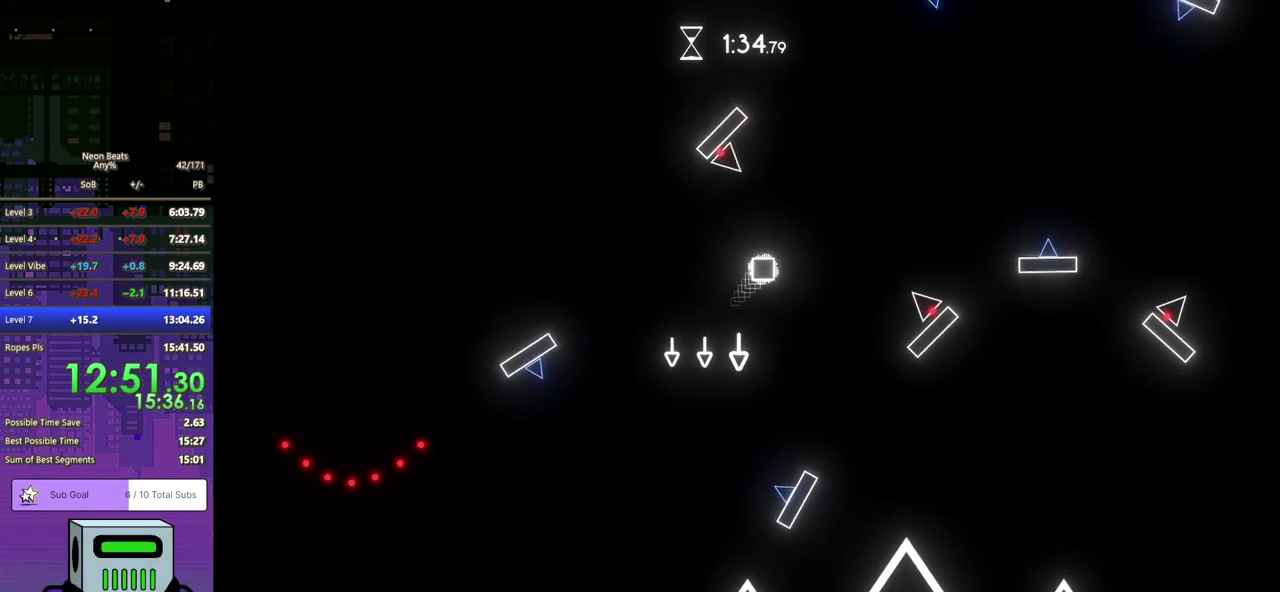
{"buttons": ["DPAD_RIGHT"], "left_stick": "center", "events": []}
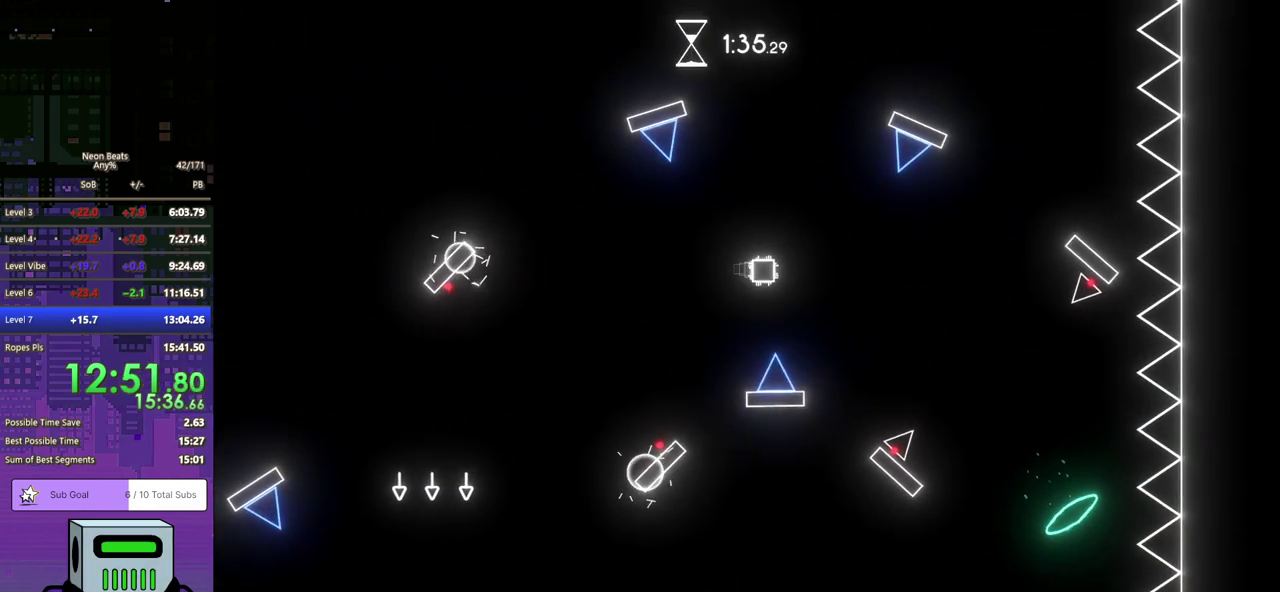
{"buttons": ["DPAD_RIGHT"], "left_stick": "center", "events": []}
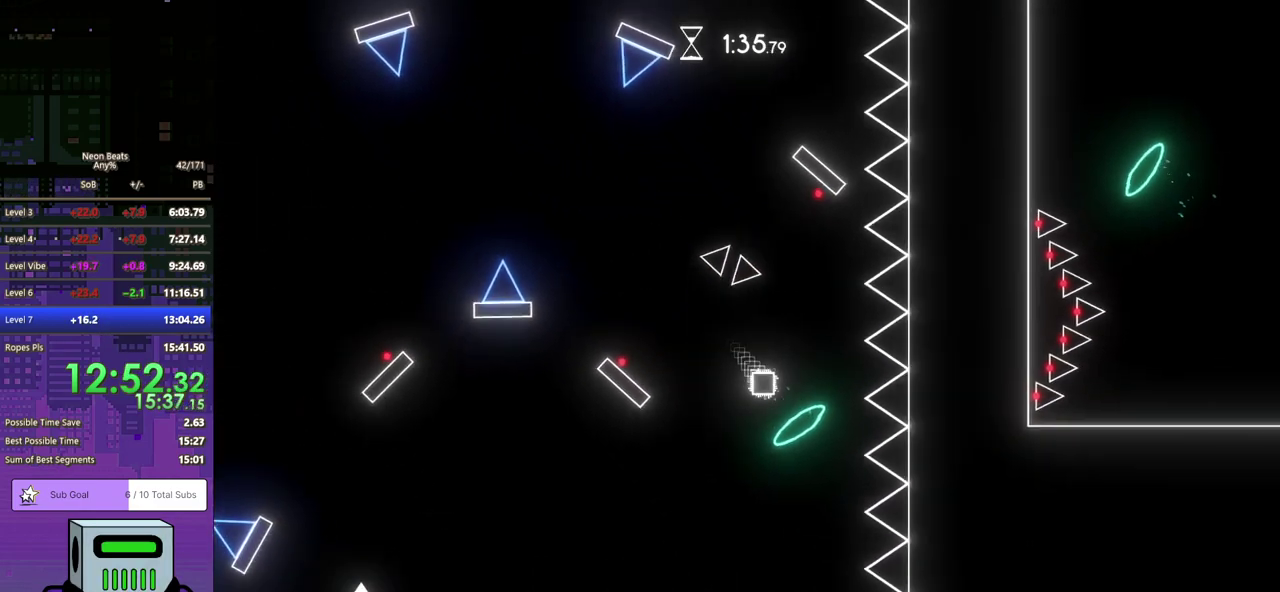
{"buttons": ["DPAD_RIGHT"], "left_stick": "center", "events": []}
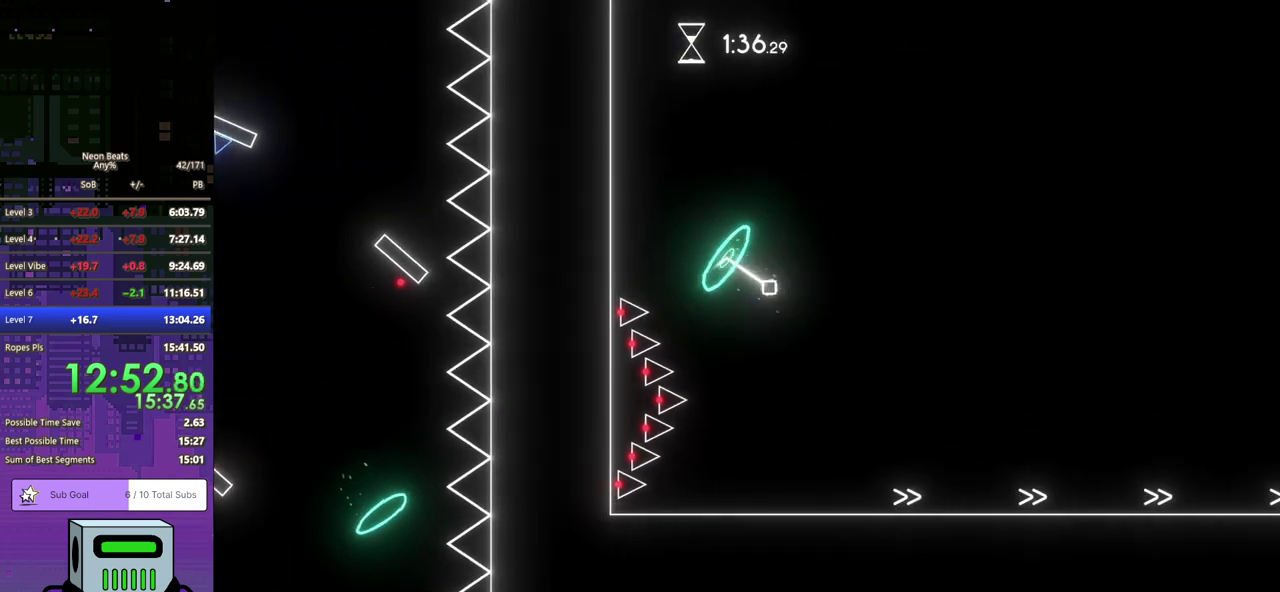
{"buttons": ["DPAD_RIGHT"], "left_stick": "center", "events": []}
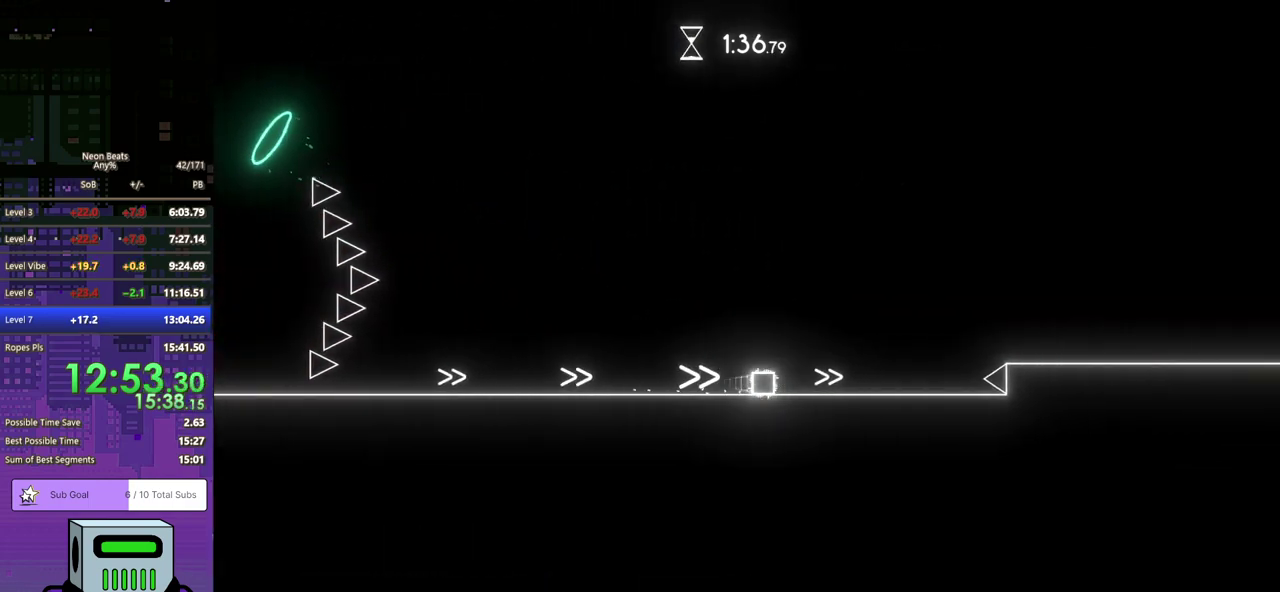
{"buttons": ["DPAD_RIGHT"], "left_stick": "center", "events": [[50, "DPAD_DOWN", "down"], [83, "CROSS", "down"], [133, "DPAD_DOWN", "up"], [200, "CROSS", "up"], [250, "DPAD_DOWN", "down"], [350, "DPAD_DOWN", "up"]]}
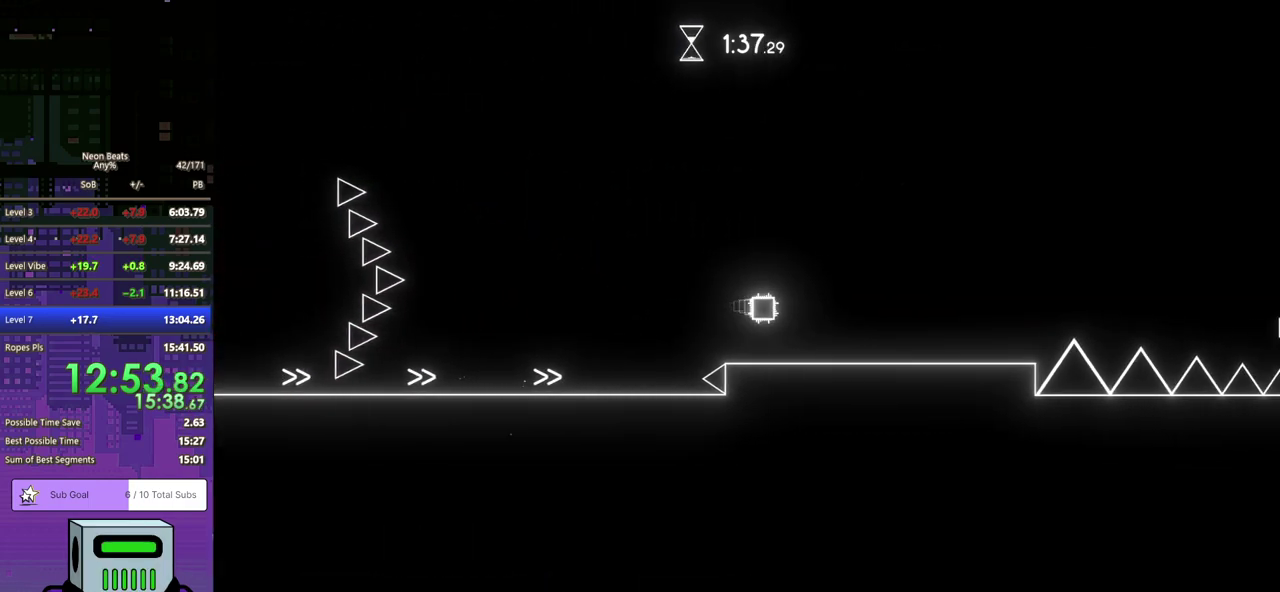
{"buttons": ["CROSS", "DPAD_DOWN", "DPAD_RIGHT"], "left_stick": "center", "events": [[333, "DPAD_DOWN", "down"], [400, "CROSS", "down"]]}
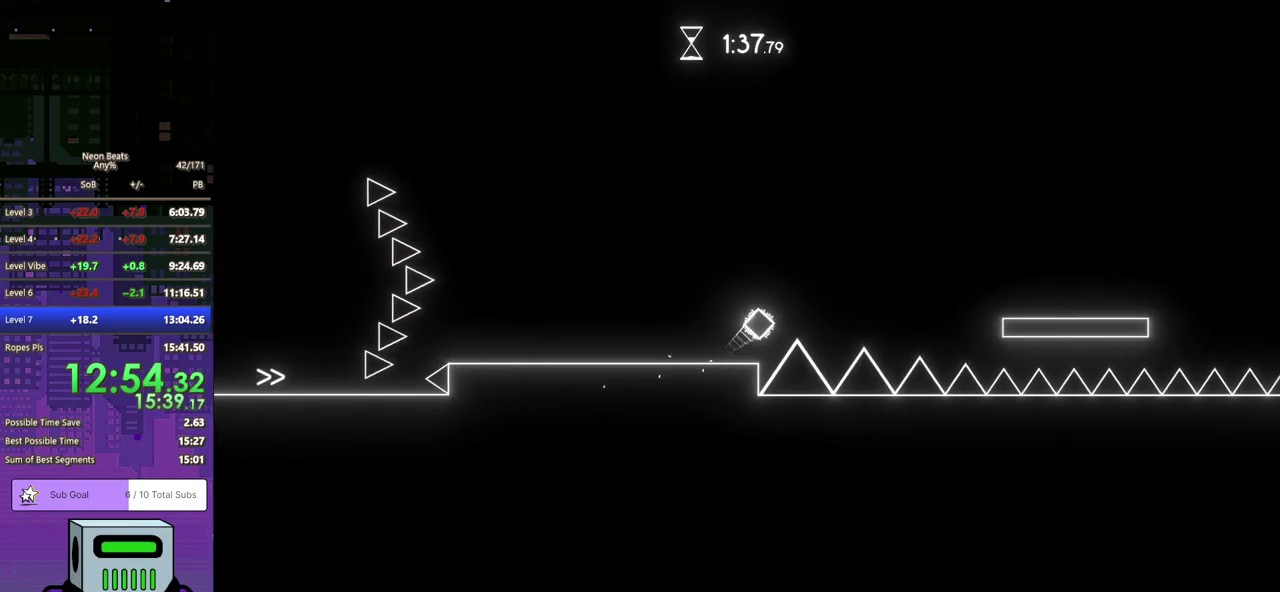
{"buttons": ["DPAD_DOWN", "DPAD_RIGHT"], "left_stick": "center", "events": [[133, "CROSS", "up"]]}
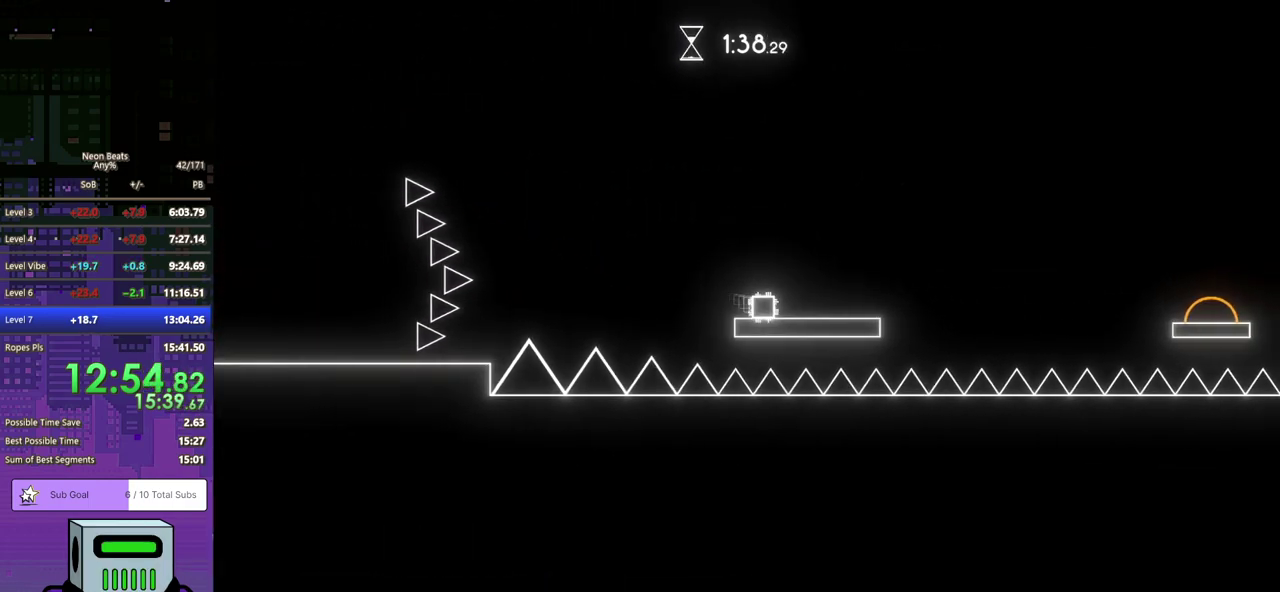
{"buttons": ["DPAD_DOWN", "DPAD_RIGHT"], "left_stick": "center", "events": [[83, "CROSS", "down"], [183, "CROSS", "up"]]}
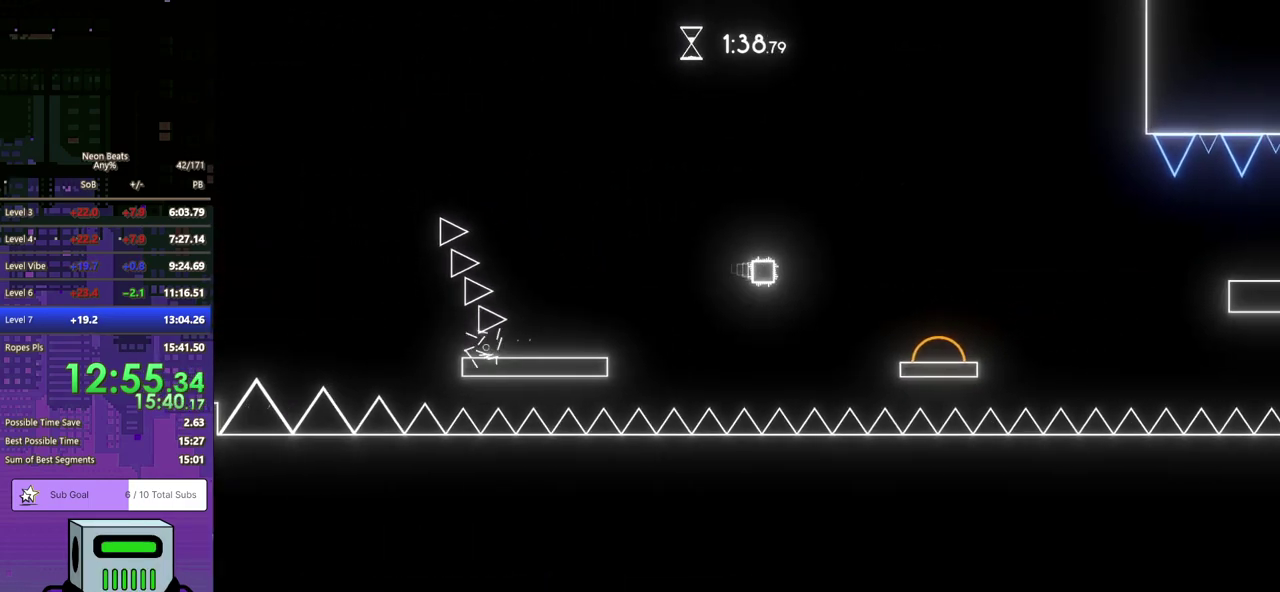
{"buttons": ["DPAD_DOWN", "DPAD_RIGHT"], "left_stick": "center", "events": []}
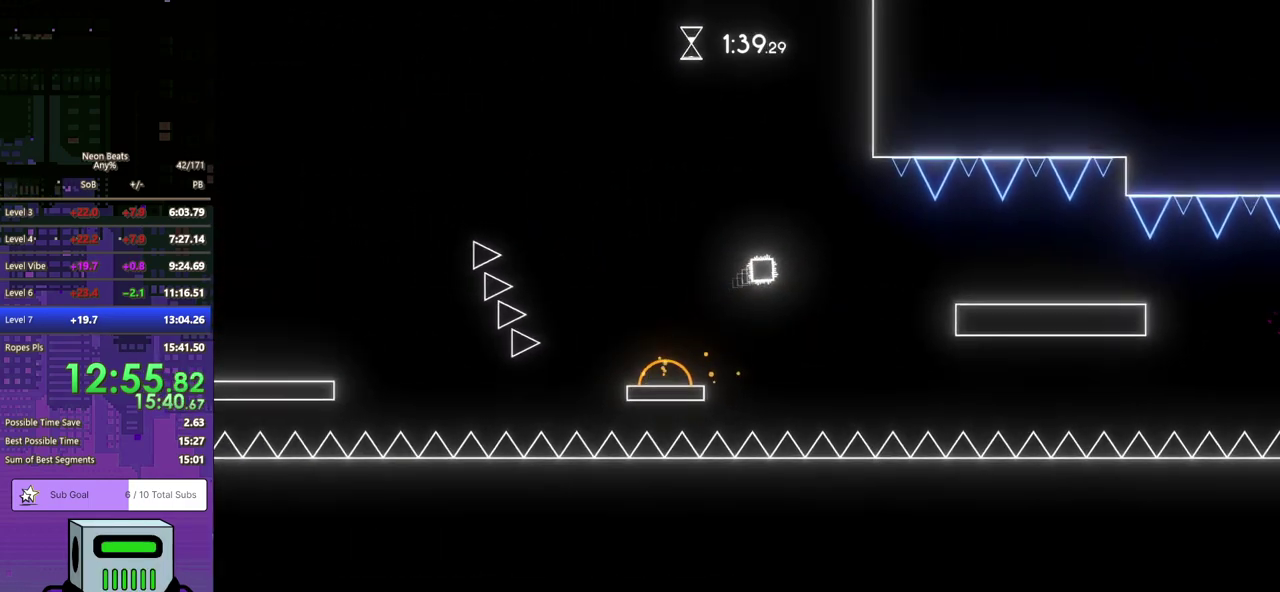
{"buttons": ["DPAD_DOWN", "DPAD_RIGHT"], "left_stick": "center", "events": []}
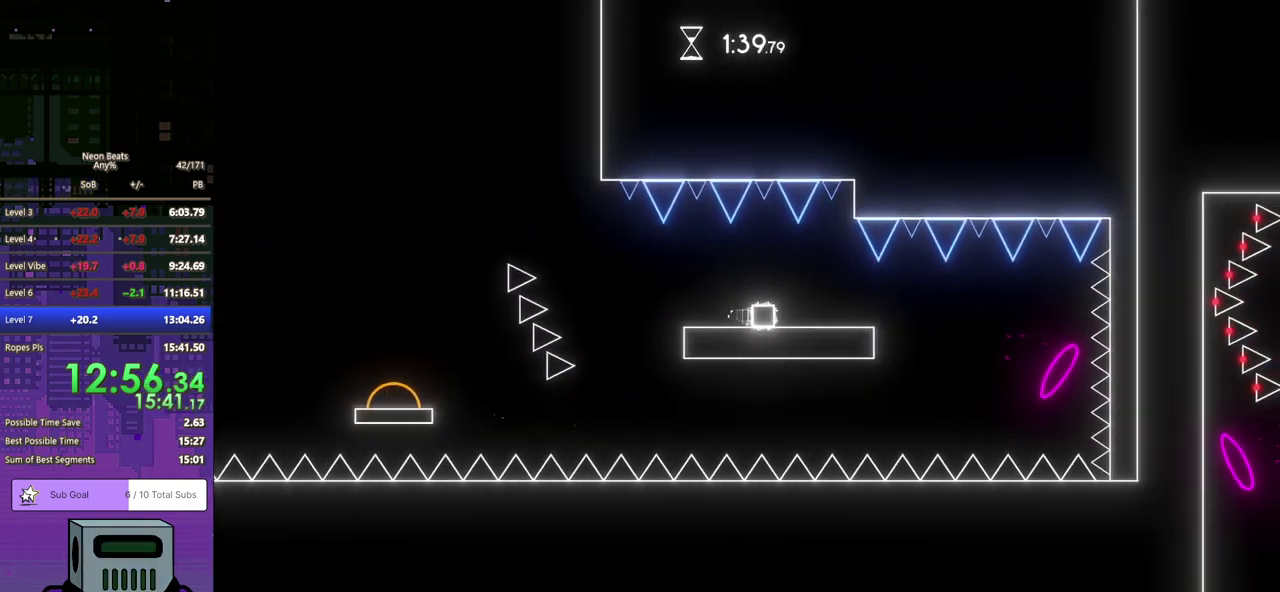
{"buttons": ["DPAD_DOWN", "DPAD_RIGHT"], "left_stick": "center", "events": []}
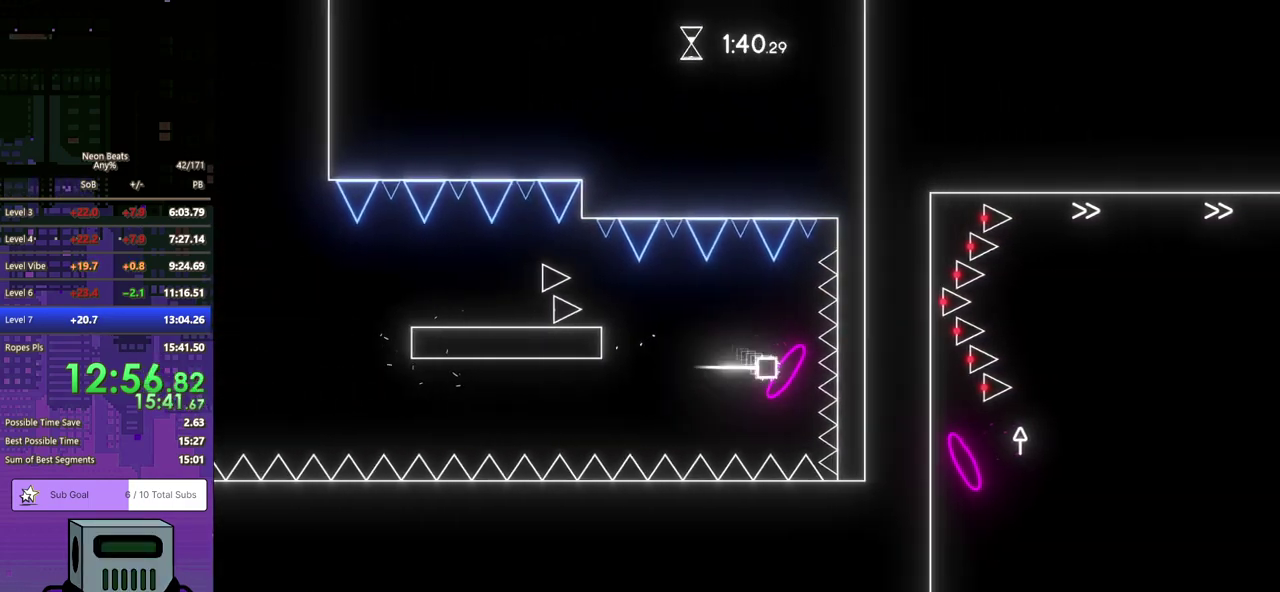
{"buttons": ["DPAD_DOWN", "DPAD_RIGHT"], "left_stick": "center", "events": []}
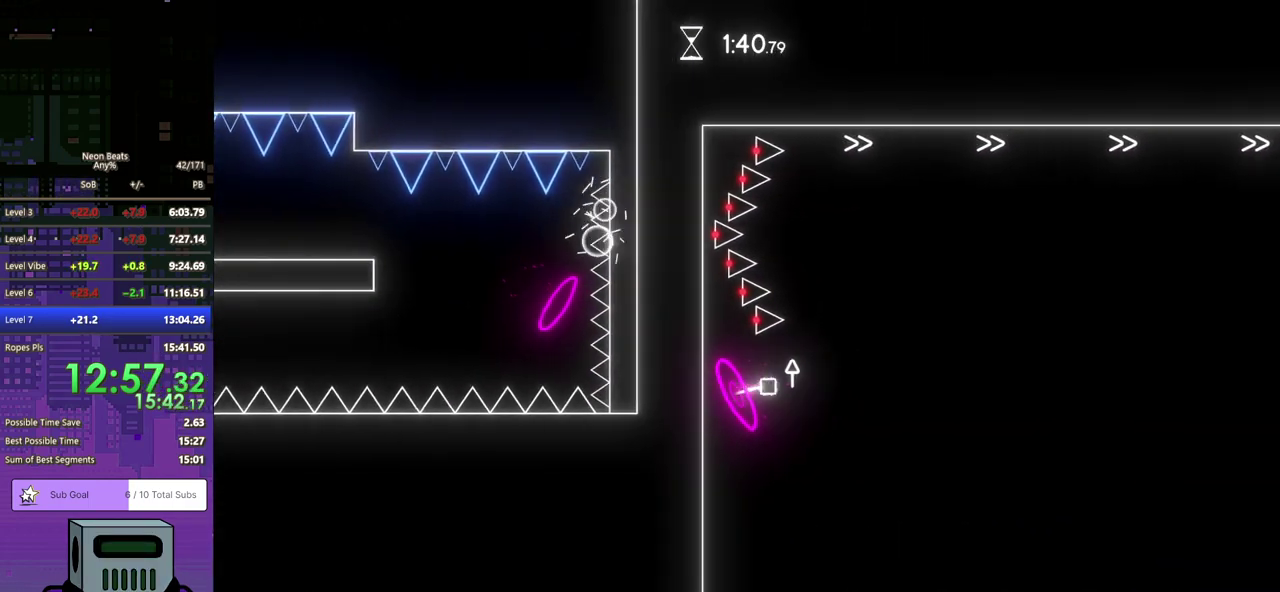
{"buttons": ["DPAD_DOWN", "DPAD_RIGHT"], "left_stick": "center", "events": []}
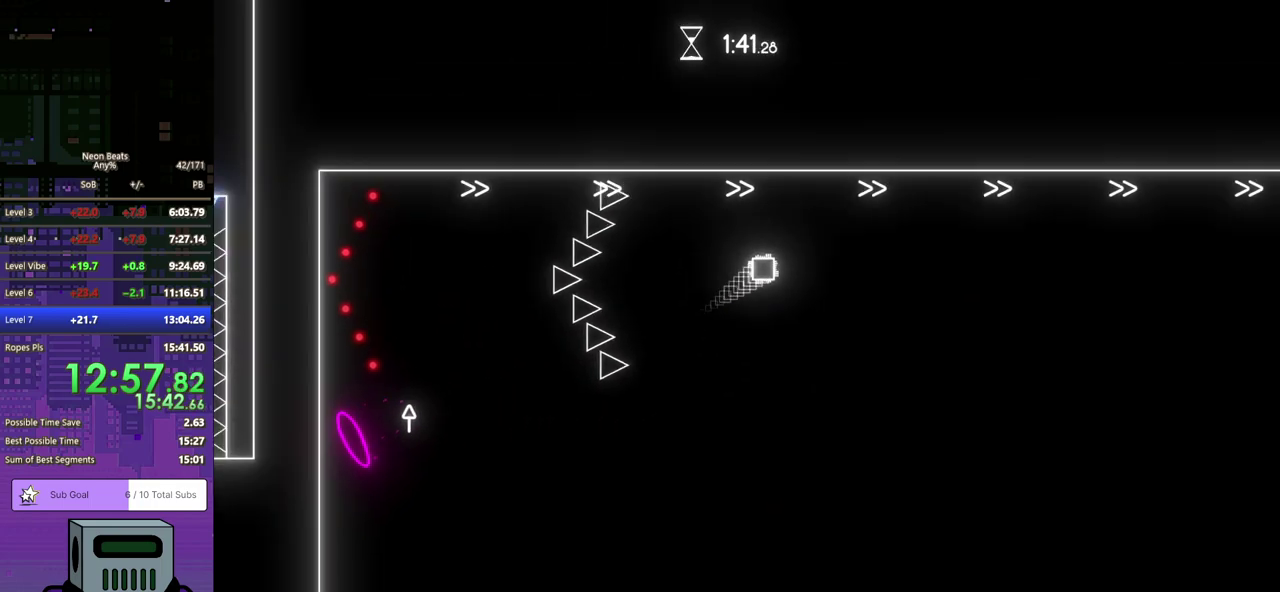
{"buttons": ["DPAD_DOWN", "DPAD_RIGHT"], "left_stick": "center", "events": []}
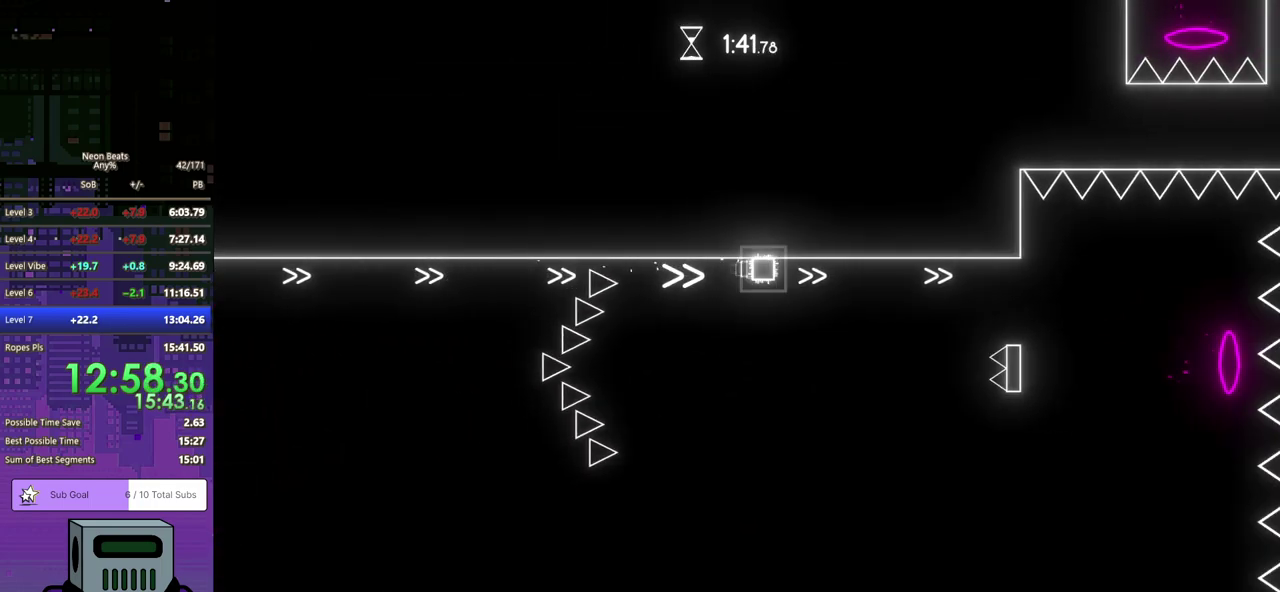
{"buttons": ["CROSS", "DPAD_DOWN", "DPAD_RIGHT"], "left_stick": "center", "events": [[433, "CROSS", "down"]]}
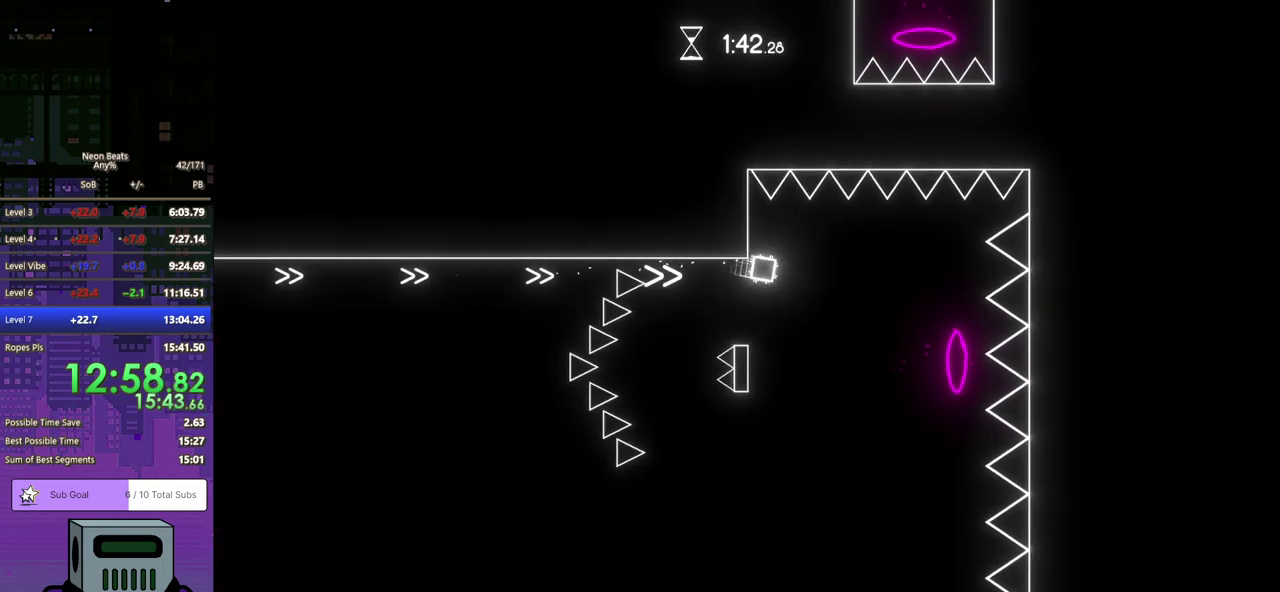
{"buttons": ["DPAD_DOWN", "DPAD_RIGHT"], "left_stick": "center", "events": [[483, "CROSS", "up"]]}
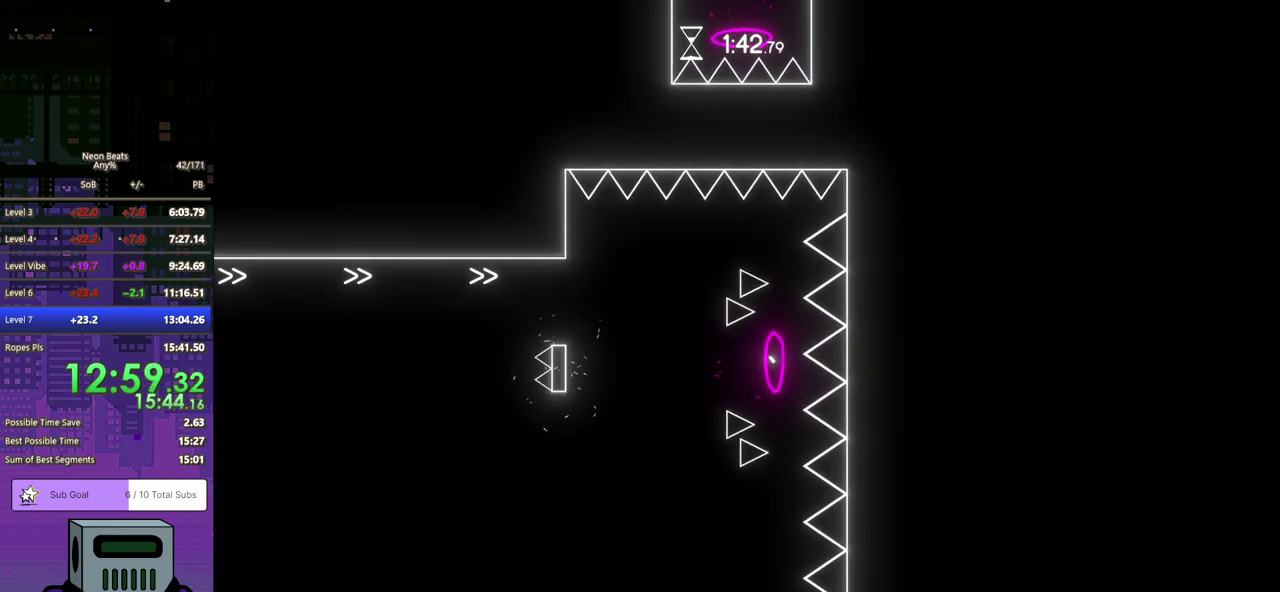
{"buttons": [], "left_stick": "center", "events": [[100, "DPAD_DOWN", "up"], [200, "DPAD_RIGHT", "up"]]}